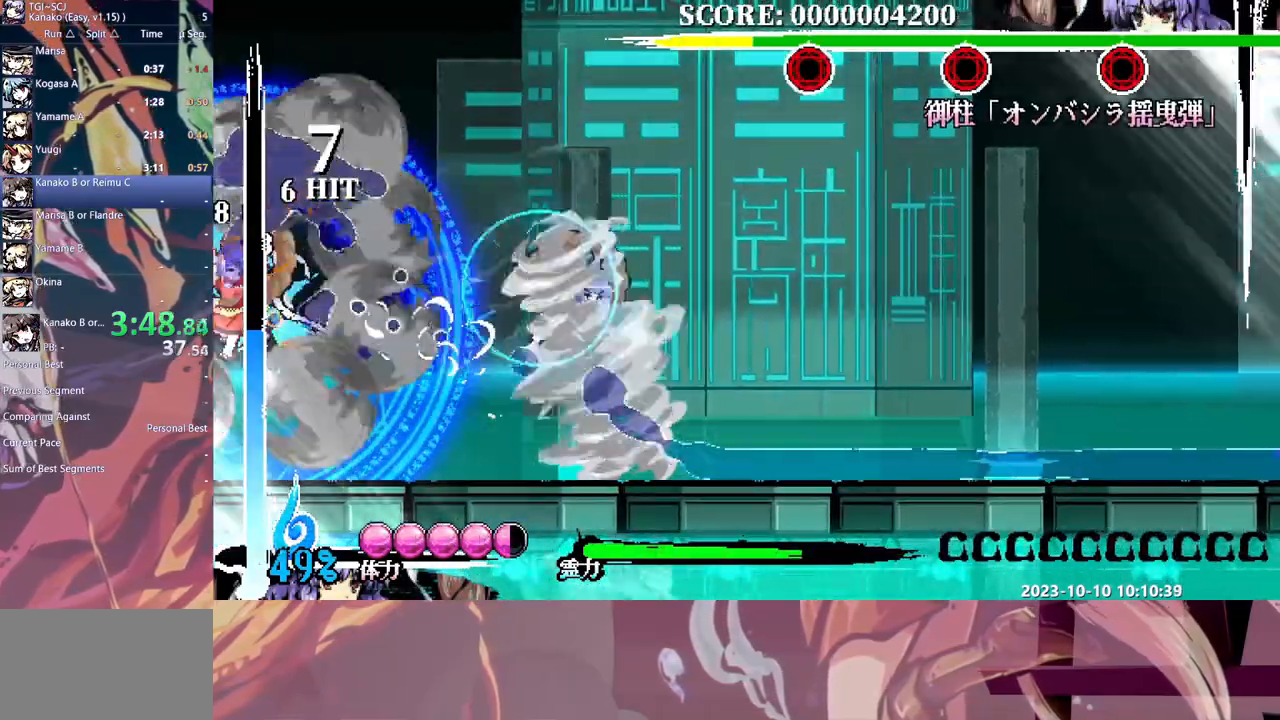
Gameplay with a controller (Xbox layout); each line is a JSON object with the inputs held at the frame after it (dt_ms = milliseconds from this image to that frame). "events" lists button and stick changes between this image and that frame as [ms after this image, input, new state], when the widget could be followed in between. Not read: A DPAD_RIGHT L1 L2 L3 R1 R2 R3 SELECT START X.
{"dt_ms": 500, "buttons": [], "events": [[33, "DPAD_DOWN", "up"], [83, "Y", "down"], [167, "Y", "up"], [217, "Y", "down"], [300, "Y", "up"], [333, "DPAD_DOWN", "down"], [367, "DPAD_DOWN", "up"]]}
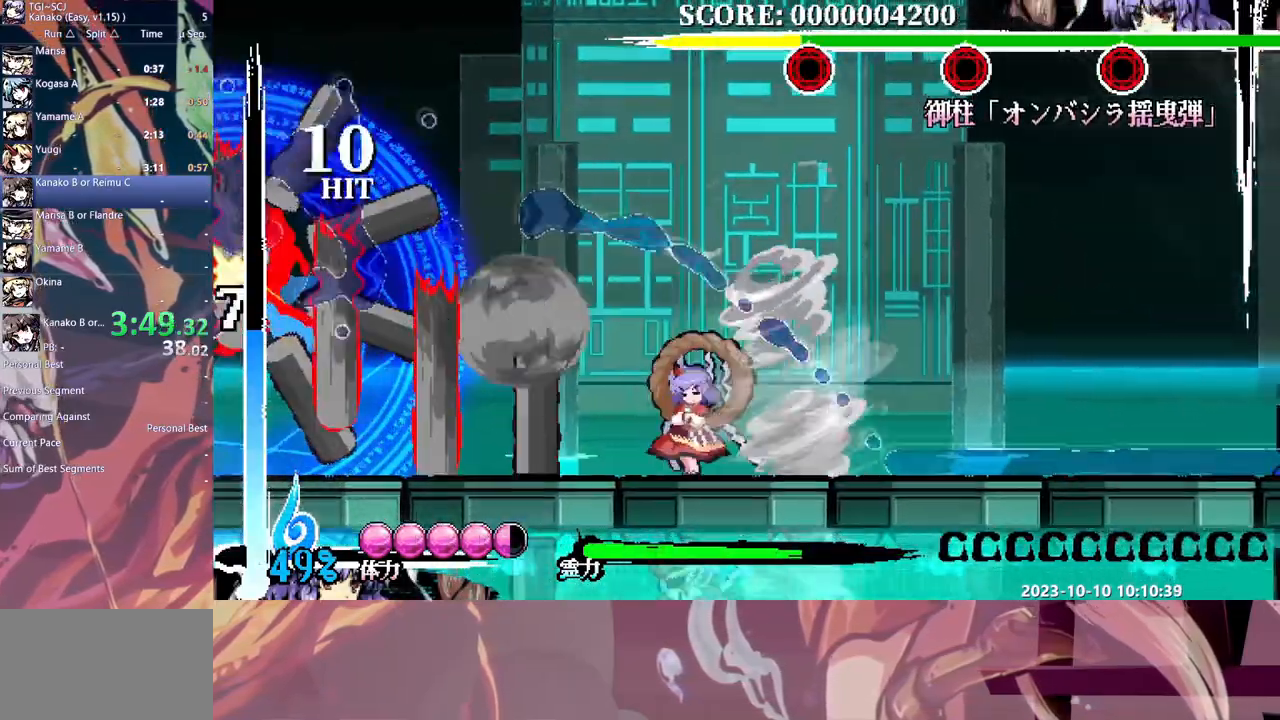
{"dt_ms": 1000, "buttons": []}
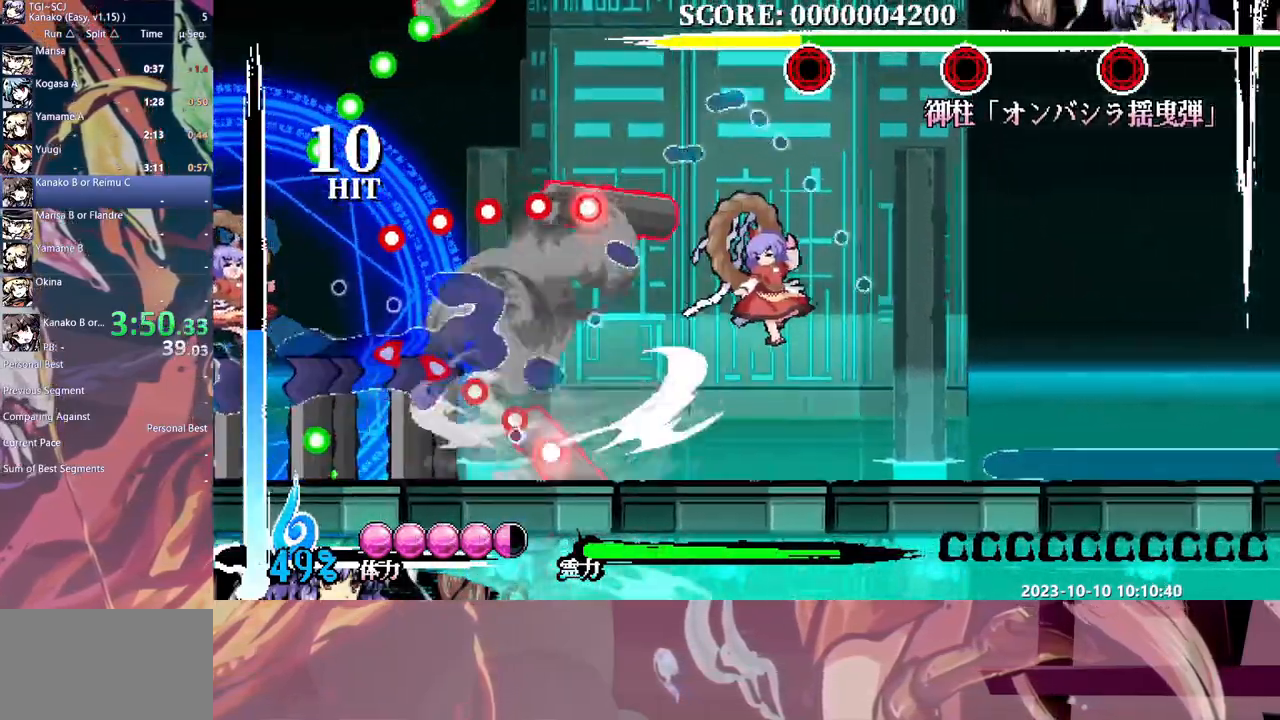
{"dt_ms": 500, "buttons": [], "events": [[283, "B", "down"], [383, "B", "up"]]}
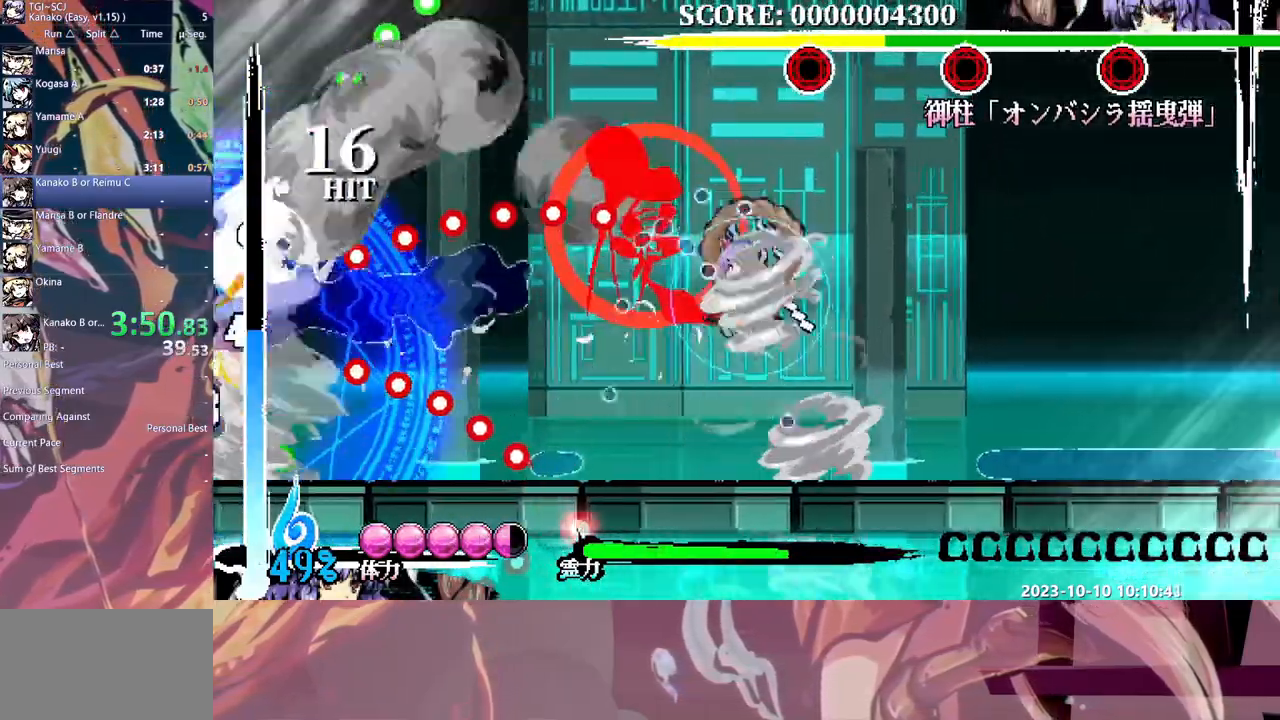
{"dt_ms": 500, "buttons": [], "events": [[33, "Y", "down"], [267, "Y", "up"], [317, "Y", "down"], [417, "DPAD_DOWN", "down"], [417, "Y", "up"], [483, "DPAD_DOWN", "up"]]}
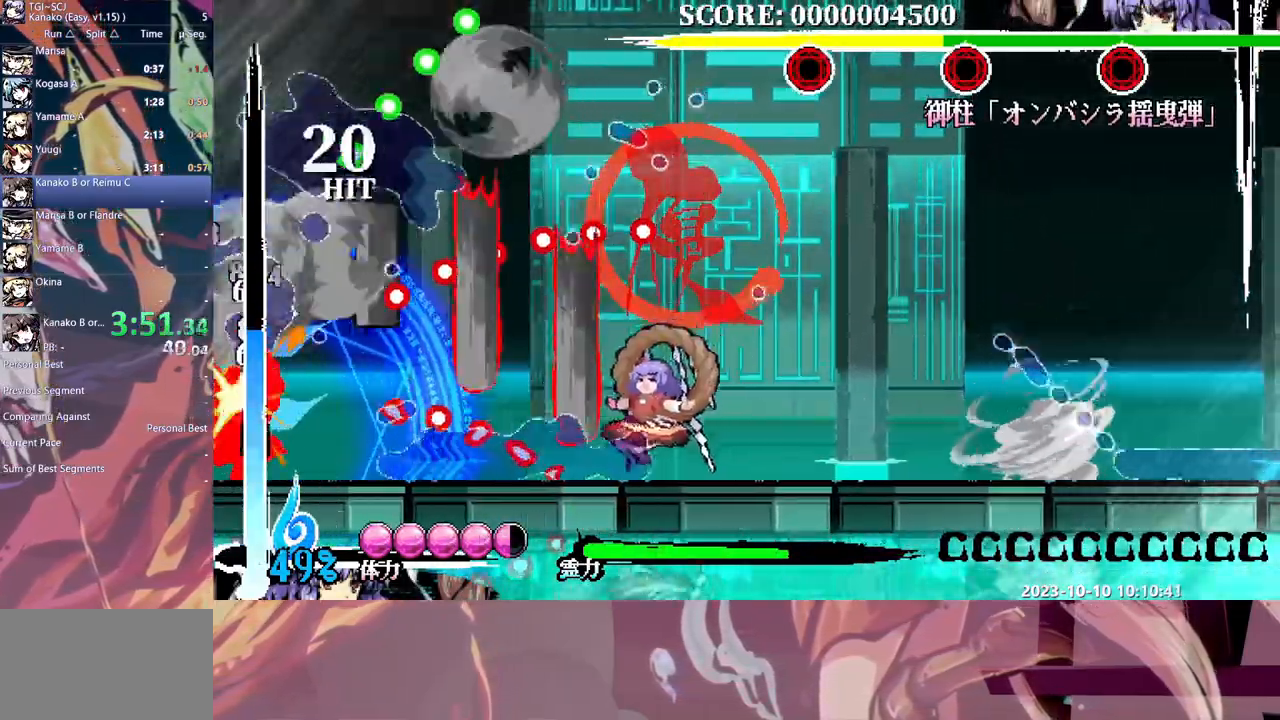
{"dt_ms": 500, "buttons": [], "events": [[350, "B", "down"], [417, "B", "up"]]}
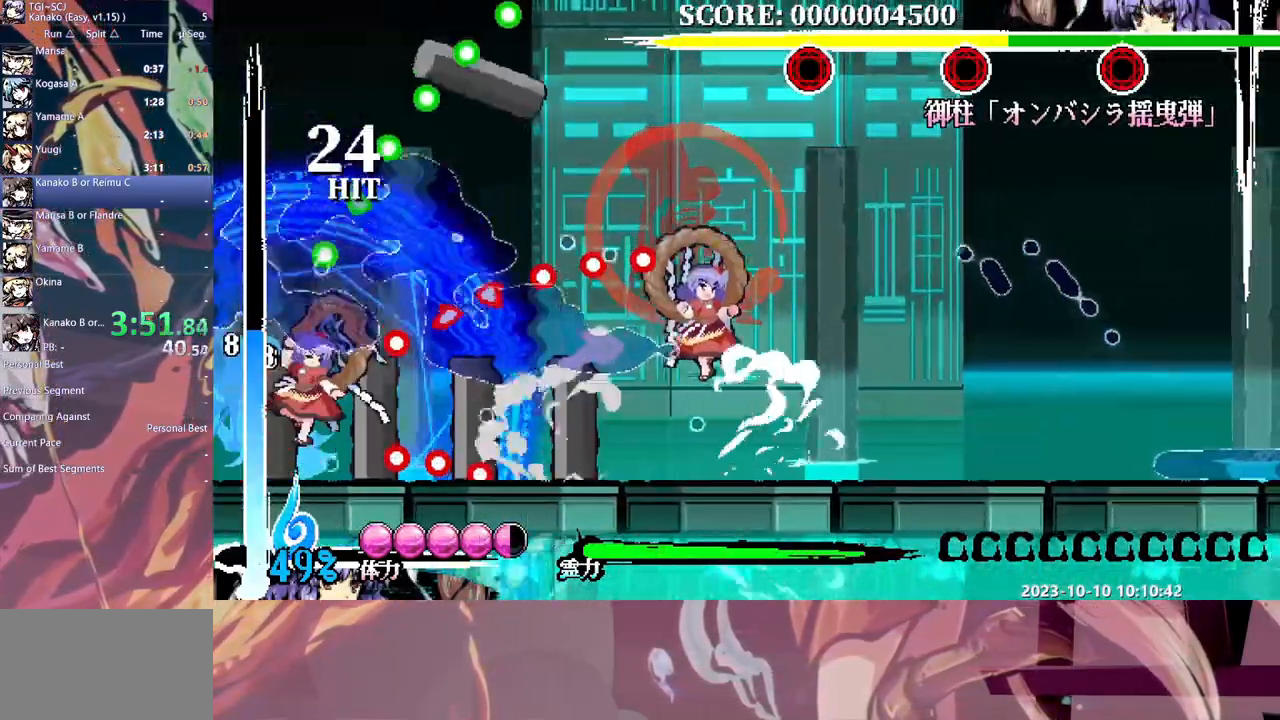
{"dt_ms": 500, "buttons": [], "events": [[17, "DPAD_DOWN", "down"], [33, "DPAD_DOWN", "up"], [83, "Y", "down"], [333, "DPAD_DOWN", "down"], [350, "DPAD_DOWN", "up"], [400, "Y", "up"]]}
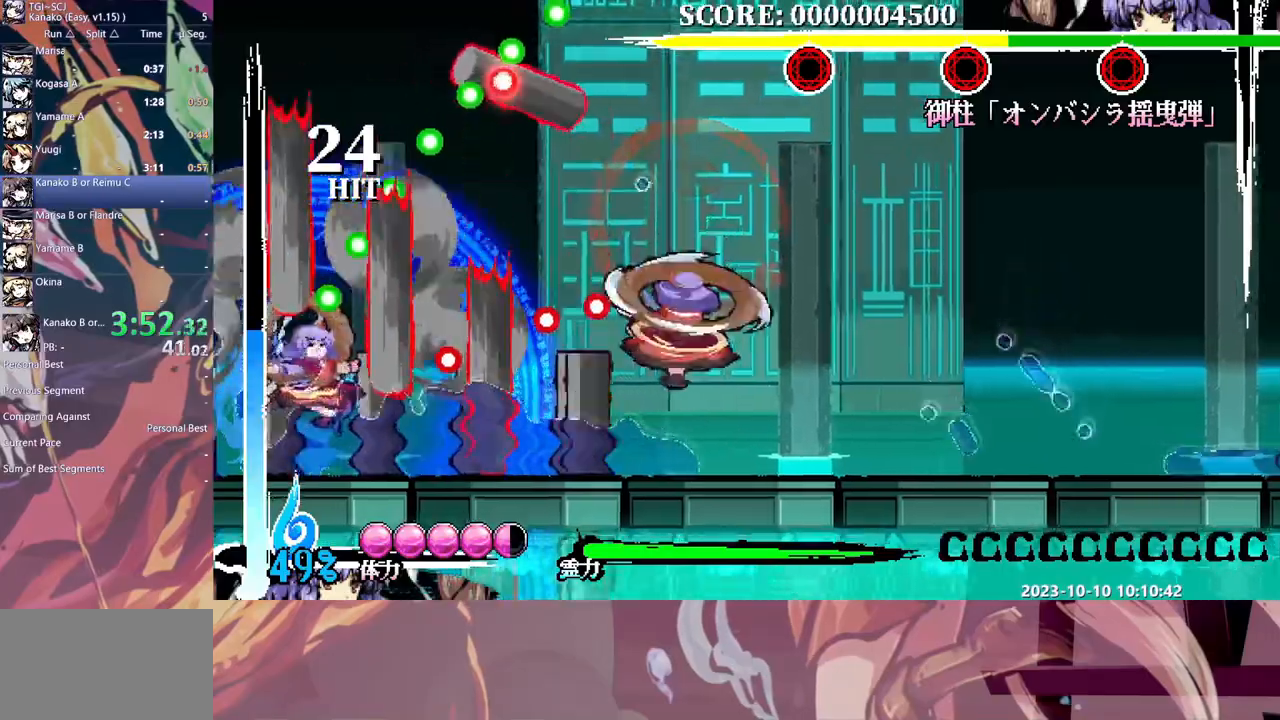
{"dt_ms": 500, "buttons": ["DPAD_DOWN"], "events": [[317, "DPAD_DOWN", "down"]]}
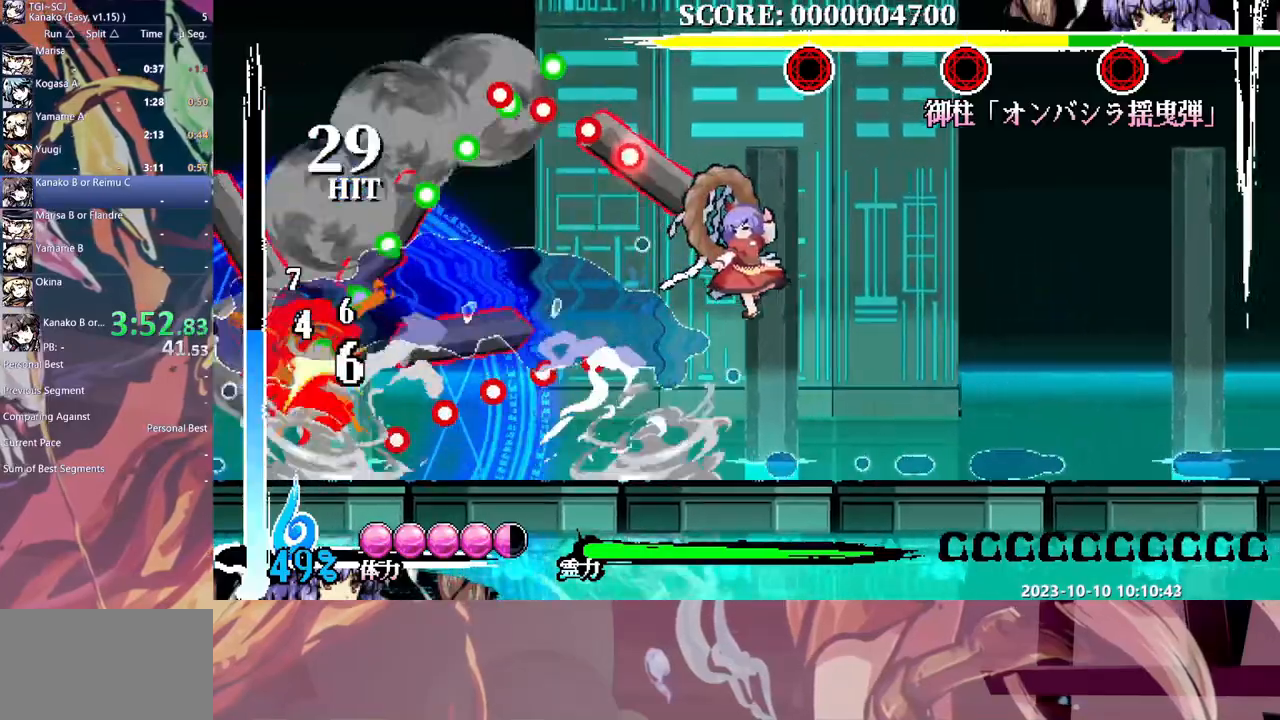
{"dt_ms": 500, "buttons": ["Y"], "events": [[67, "B", "down"], [133, "B", "up"], [267, "DPAD_DOWN", "up"], [317, "Y", "down"]]}